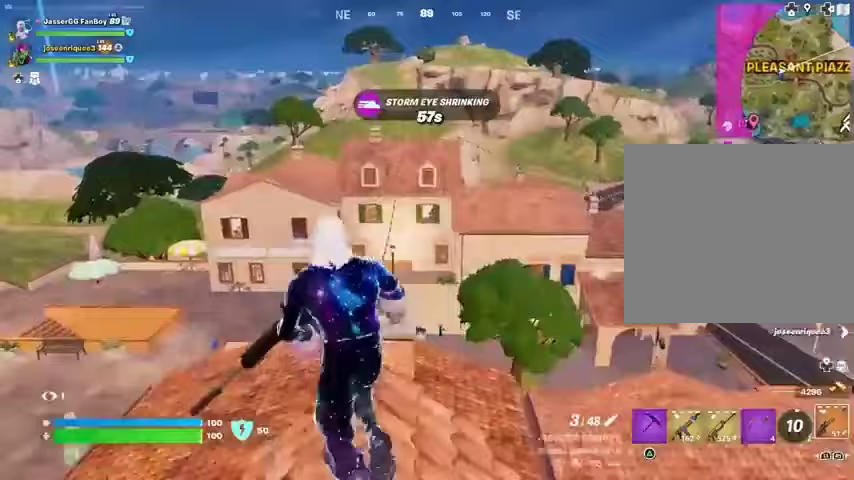
Gameplay with a controller (PlayStation layout); each line is a JSON object with the inputs held at the frame after it. "events" lists button and stick changes between this image and that frame as [ms after this image, input, new state], when the widget could be followed in between. Not read: L1 R1.
{"buttons": [], "left_stick": "up", "right_stick": "center", "events": [[67, "left_stick", "up"], [133, "right_stick", "down-left"], [233, "left_stick", "up-right"], [267, "right_stick", "center"], [333, "left_stick", "up"]]}
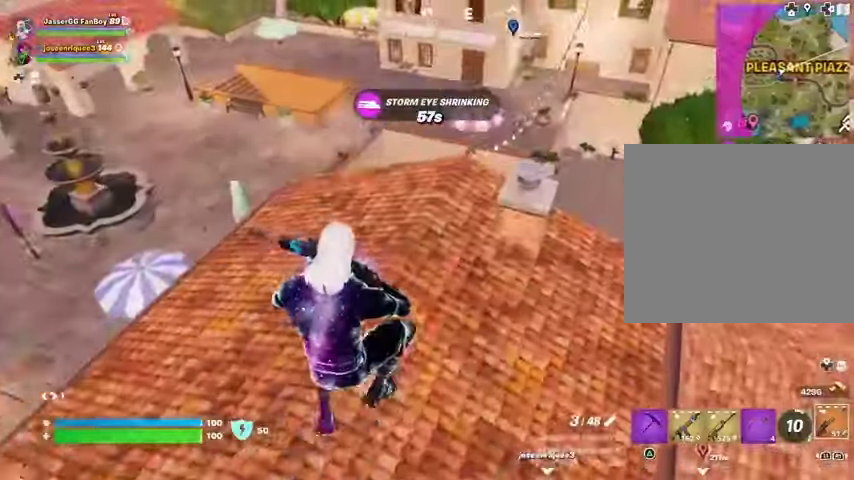
{"buttons": ["L3"], "left_stick": "up", "right_stick": "center", "events": [[167, "right_stick", "right"], [333, "right_stick", "up-right"], [433, "right_stick", "center"], [500, "L3", "down"]]}
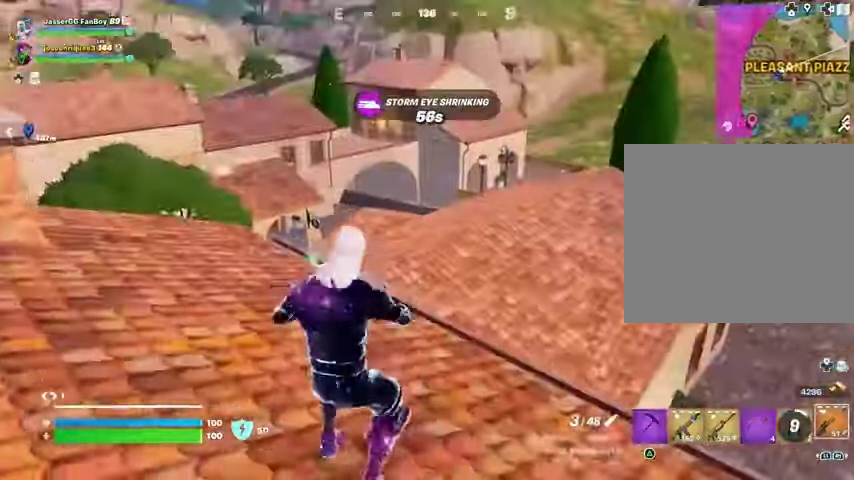
{"buttons": [], "left_stick": "up", "right_stick": "center", "events": [[100, "L3", "up"], [367, "CROSS", "down"], [433, "CROSS", "up"]]}
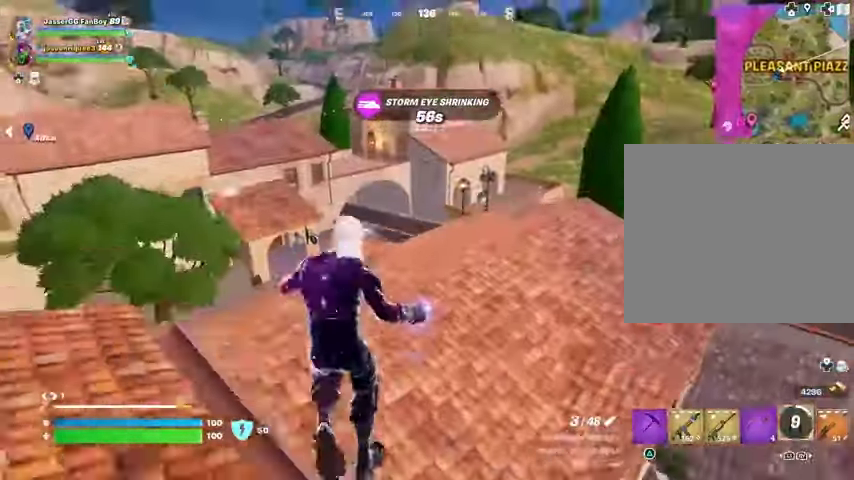
{"buttons": [], "left_stick": "right", "right_stick": "center", "events": [[33, "right_stick", "left"], [67, "left_stick", "up-right"], [167, "right_stick", "center"], [200, "left_stick", "right"]]}
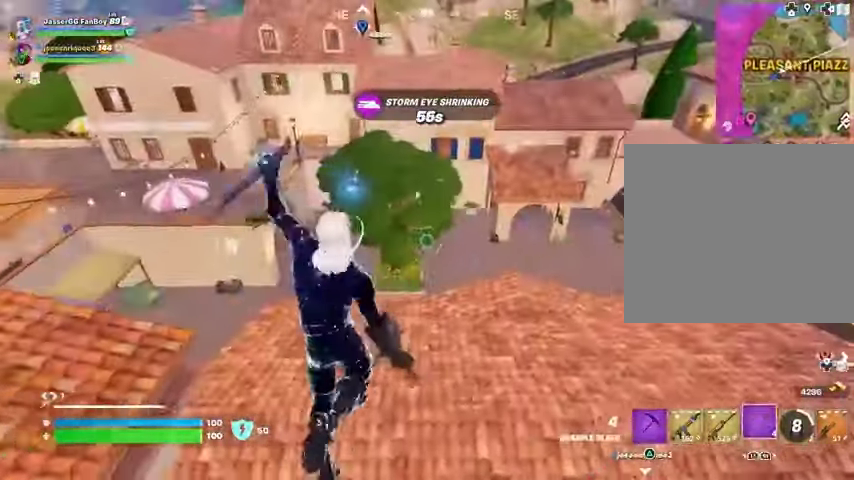
{"buttons": [], "left_stick": "up-right", "right_stick": "center", "events": [[167, "right_stick", "up-right"], [333, "right_stick", "center"], [367, "left_stick", "up-right"]]}
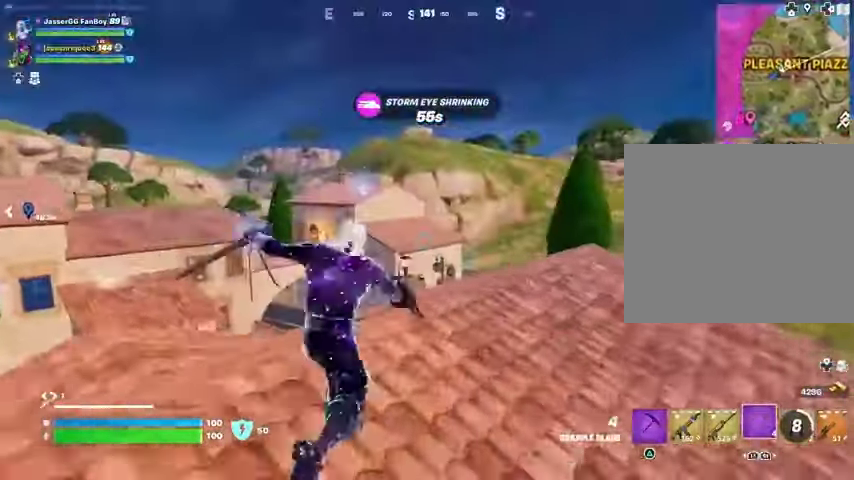
{"buttons": [], "left_stick": "up", "right_stick": "center", "events": [[200, "left_stick", "up"]]}
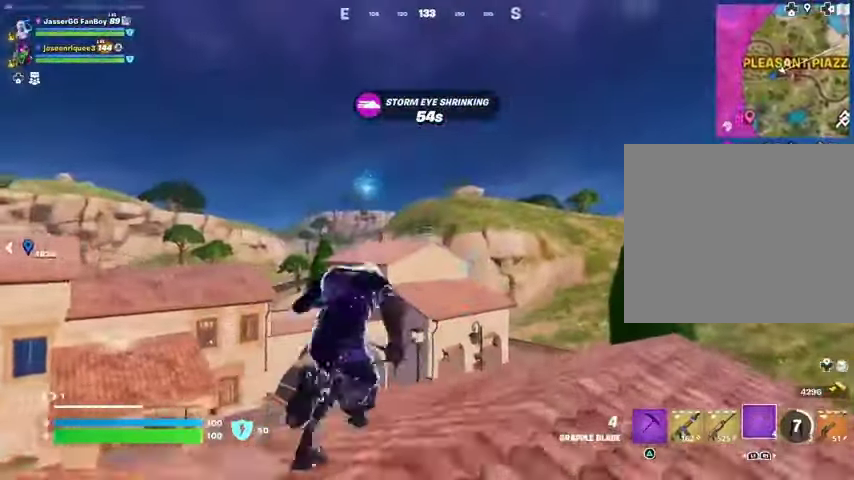
{"buttons": [], "left_stick": "left", "right_stick": "right", "events": [[67, "L2", "down"], [200, "L2", "up"], [367, "right_stick", "right"], [400, "left_stick", "left"]]}
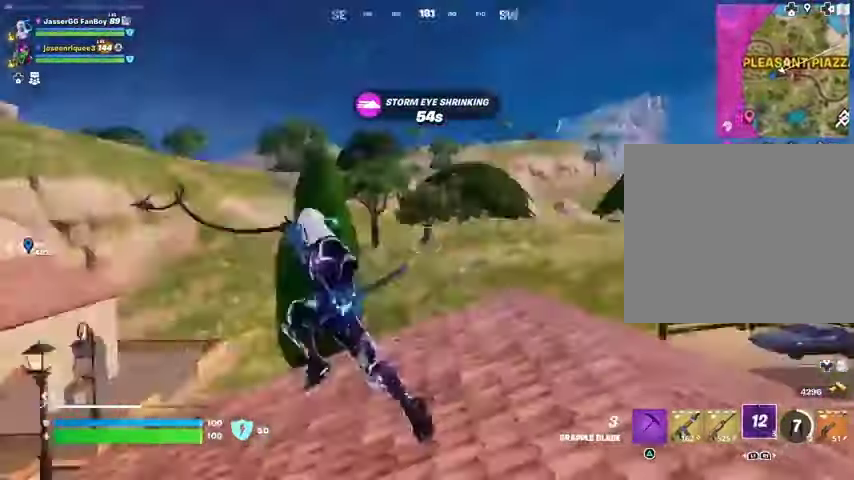
{"buttons": [], "left_stick": "down-left", "right_stick": "center", "events": [[100, "right_stick", "center"], [133, "left_stick", "down-left"]]}
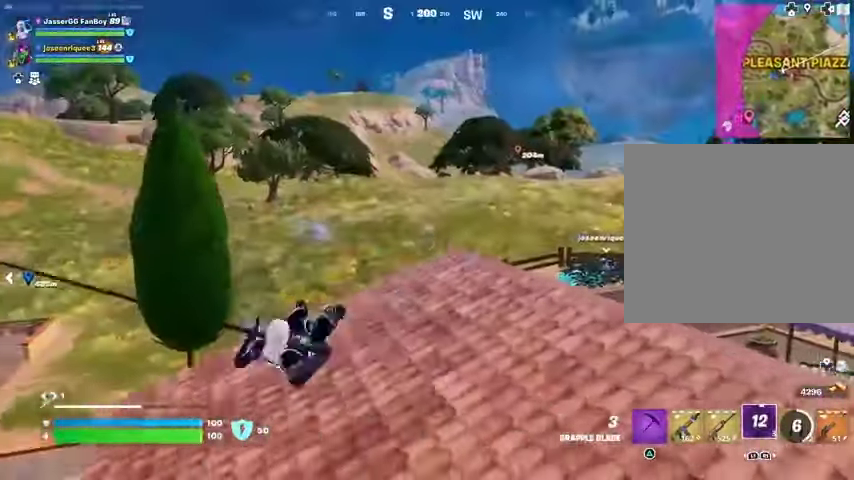
{"buttons": [], "left_stick": "up-left", "right_stick": "center", "events": [[33, "left_stick", "left"], [167, "right_stick", "left"], [333, "right_stick", "center"], [467, "left_stick", "up-left"]]}
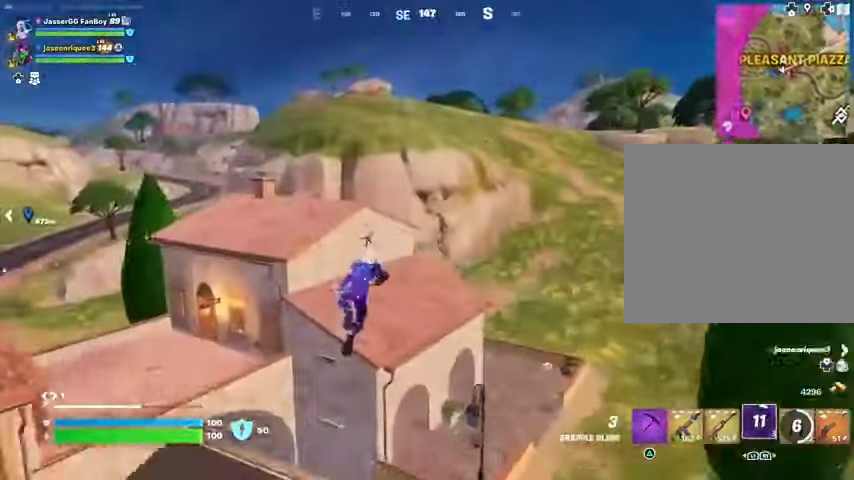
{"buttons": [], "left_stick": "up", "right_stick": "right", "events": [[133, "left_stick", "up"], [233, "right_stick", "down-right"], [367, "right_stick", "right"]]}
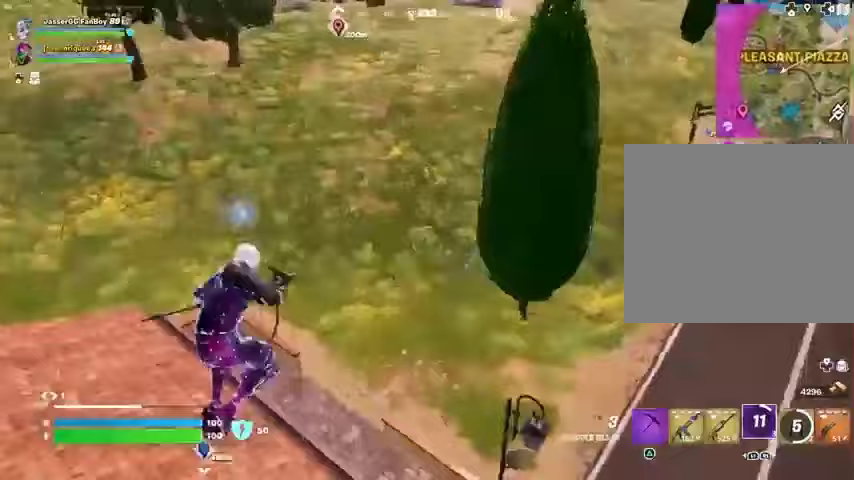
{"buttons": [], "left_stick": "up-right", "right_stick": "center", "events": [[33, "right_stick", "center"], [267, "right_stick", "up-right"], [367, "L3", "down"], [433, "L3", "up"], [433, "right_stick", "center"], [467, "left_stick", "up-right"]]}
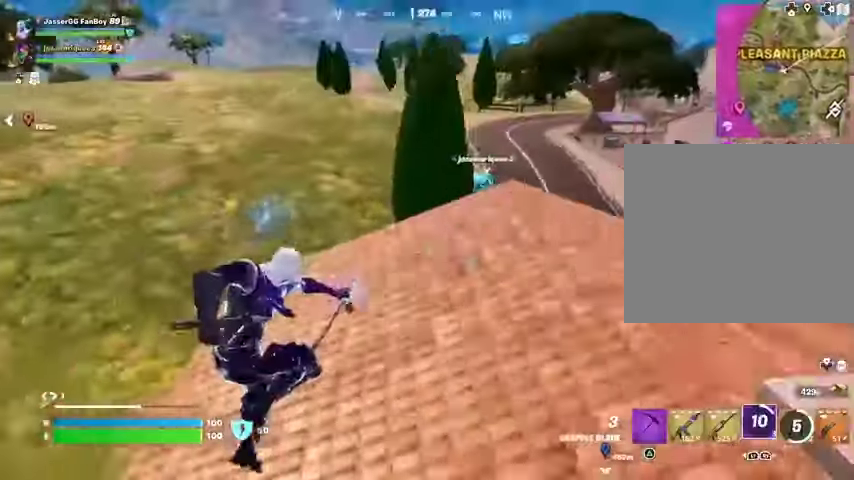
{"buttons": [], "left_stick": "up-right", "right_stick": "center", "events": [[133, "right_stick", "right"], [433, "right_stick", "center"]]}
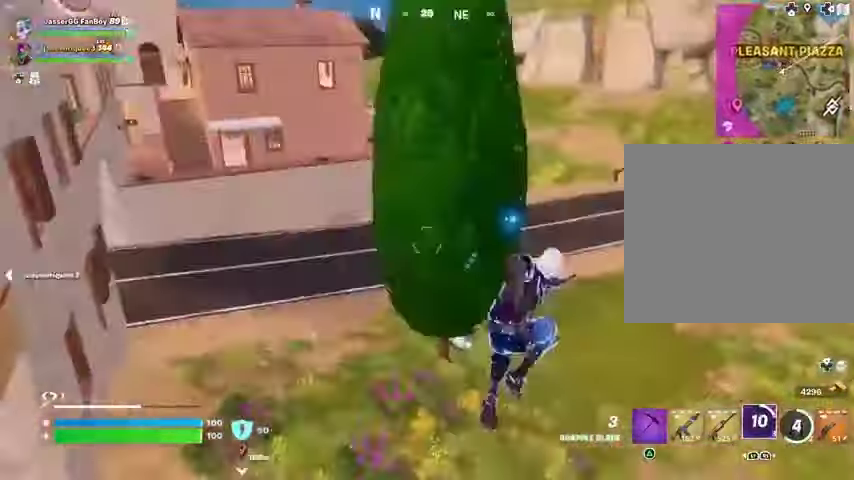
{"buttons": [], "left_stick": "up-right", "right_stick": "center", "events": [[367, "L3", "down"], [467, "L3", "up"]]}
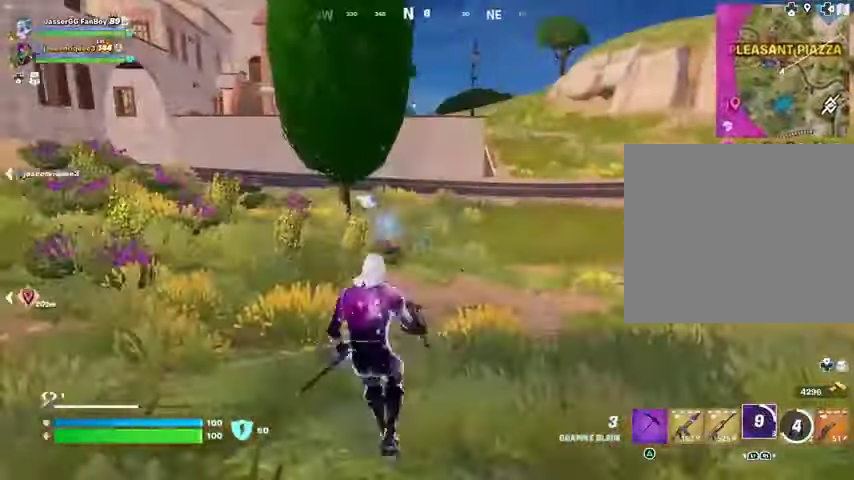
{"buttons": [], "left_stick": "up-right", "right_stick": "center", "events": []}
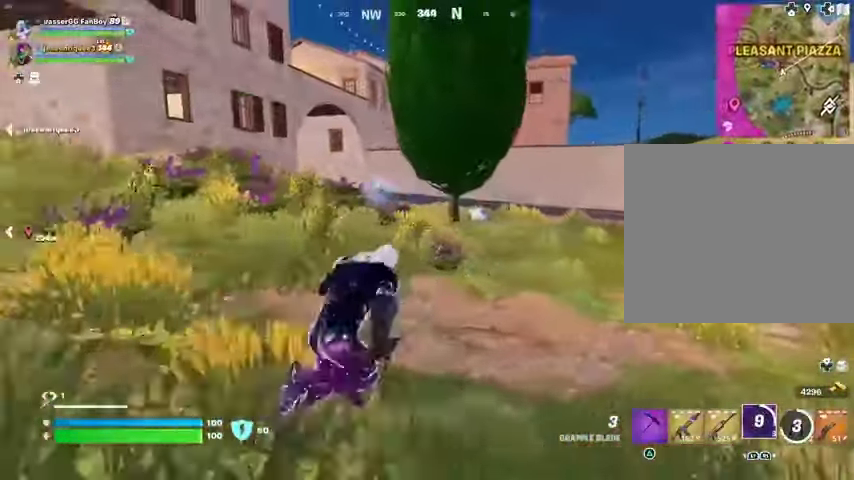
{"buttons": [], "left_stick": "up-right", "right_stick": "center", "events": [[333, "right_stick", "left"], [433, "right_stick", "center"]]}
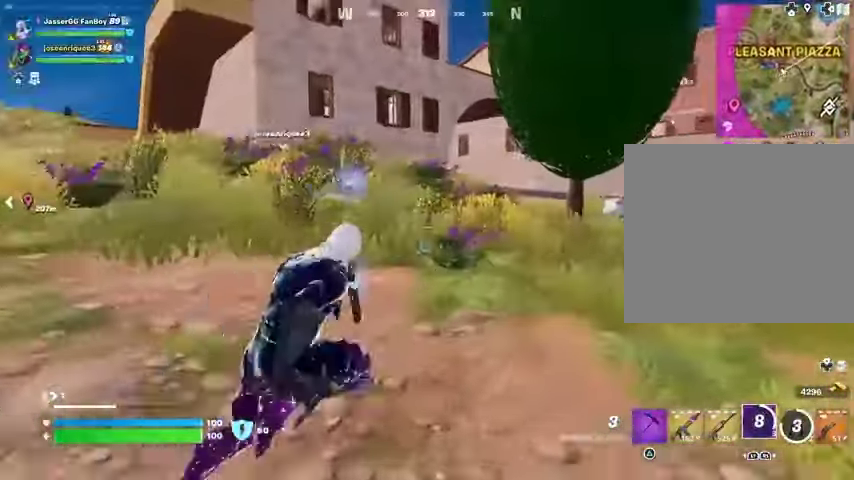
{"buttons": [], "left_stick": "up-right", "right_stick": "center", "events": []}
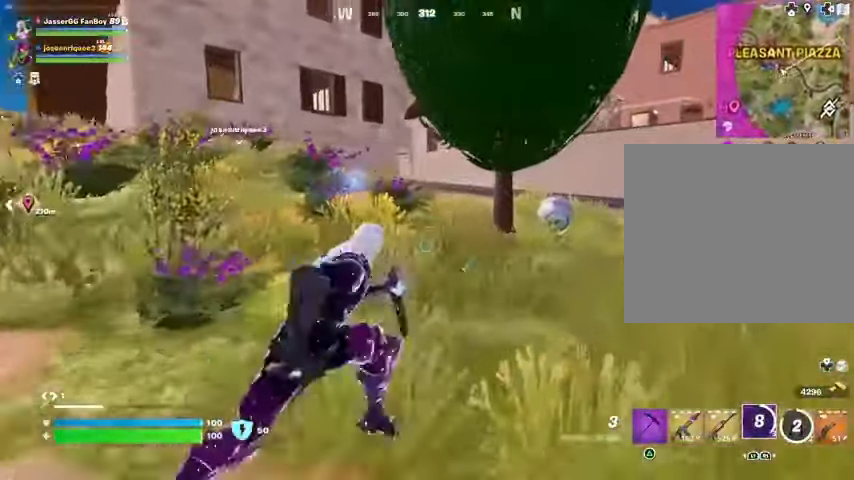
{"buttons": [], "left_stick": "up-right", "right_stick": "center", "events": []}
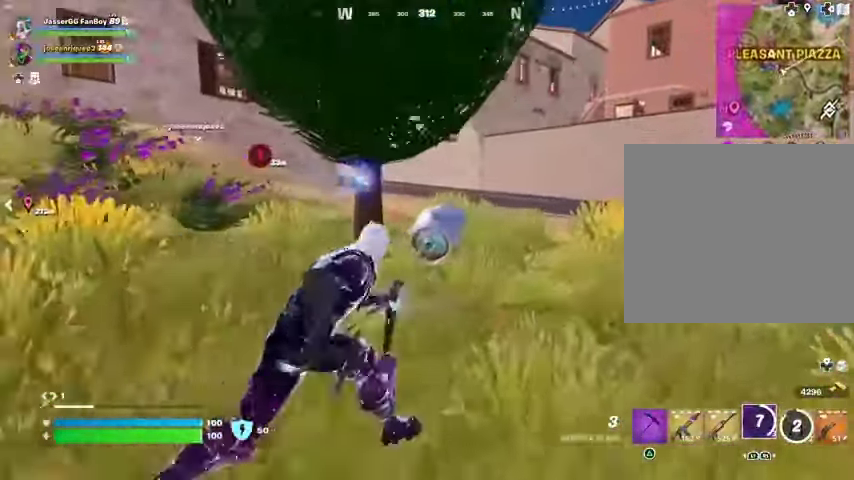
{"buttons": [], "left_stick": "up-right", "right_stick": "center", "events": []}
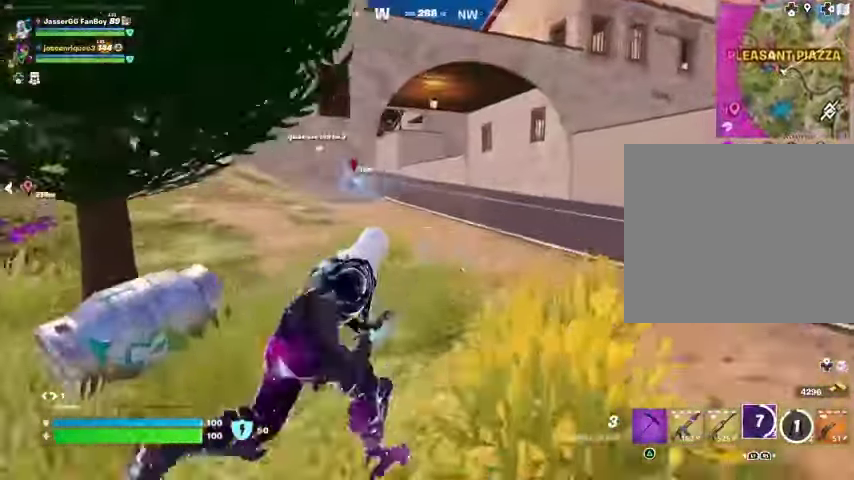
{"buttons": [], "left_stick": "up-right", "right_stick": "center", "events": []}
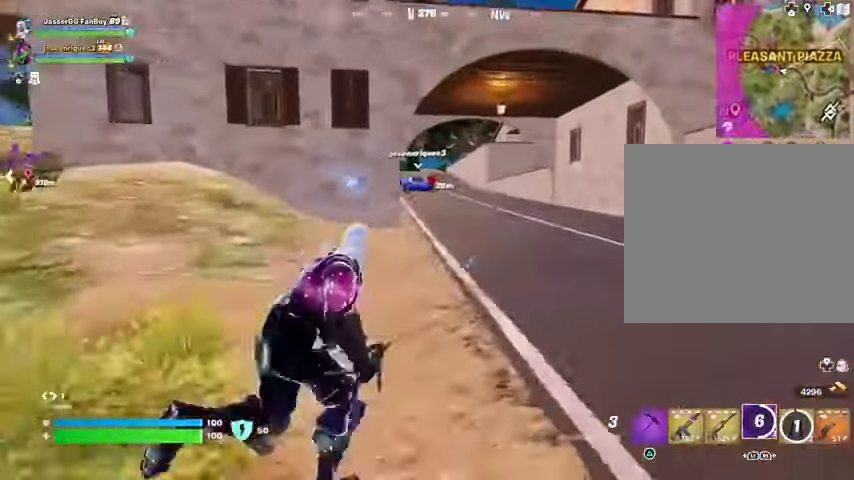
{"buttons": [], "left_stick": "up-right", "right_stick": "center", "events": []}
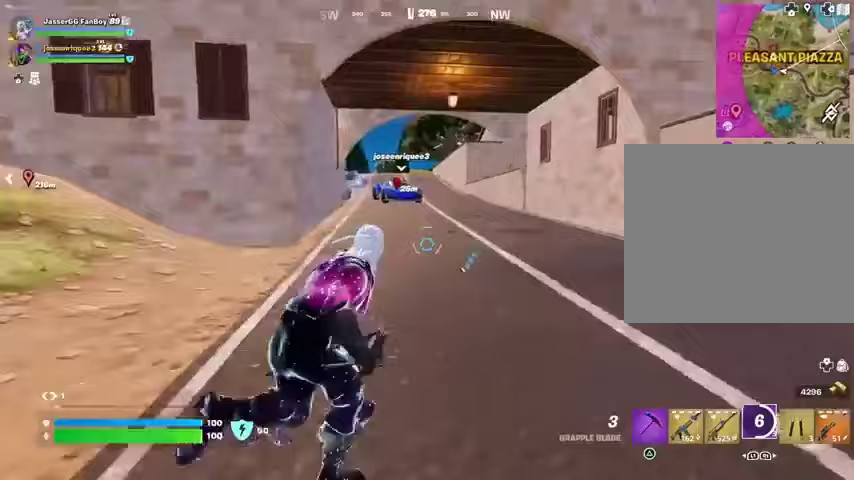
{"buttons": [], "left_stick": "up", "right_stick": "center", "events": [[267, "left_stick", "up"]]}
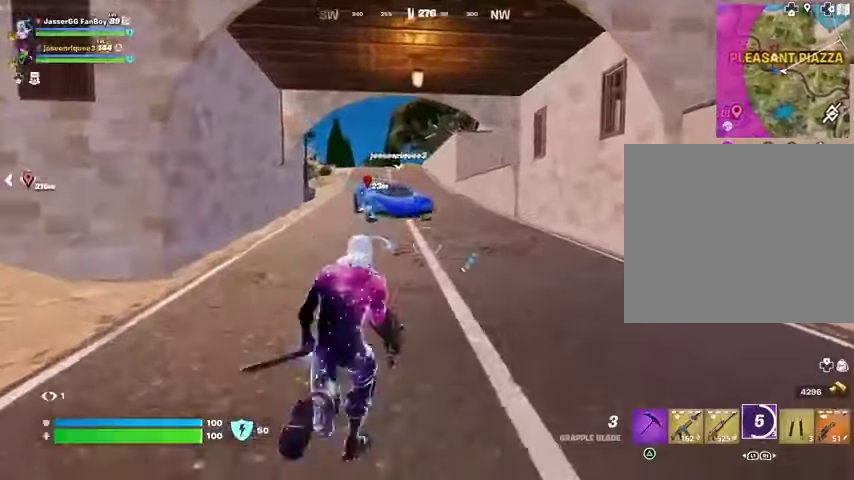
{"buttons": [], "left_stick": "up", "right_stick": "up-right", "events": [[400, "right_stick", "down-right"], [500, "right_stick", "up-right"]]}
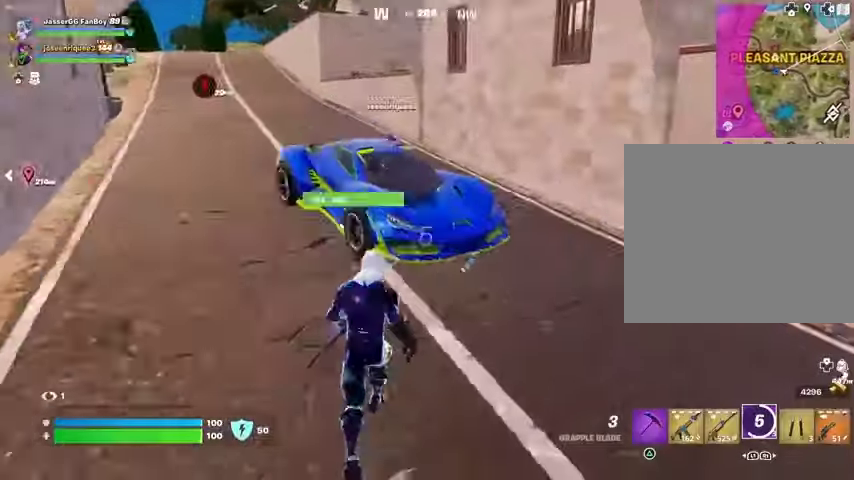
{"buttons": [], "left_stick": "up-right", "right_stick": "right", "events": [[33, "right_stick", "center"], [133, "SQUARE", "down"], [167, "left_stick", "up-right"], [200, "SQUARE", "up"], [333, "right_stick", "right"]]}
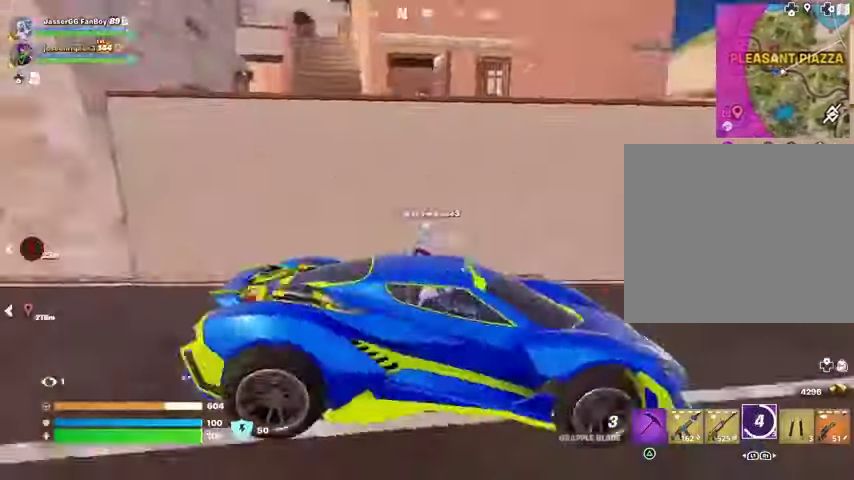
{"buttons": [], "left_stick": "center", "right_stick": "center", "events": [[67, "left_stick", "center"], [200, "right_stick", "center"]]}
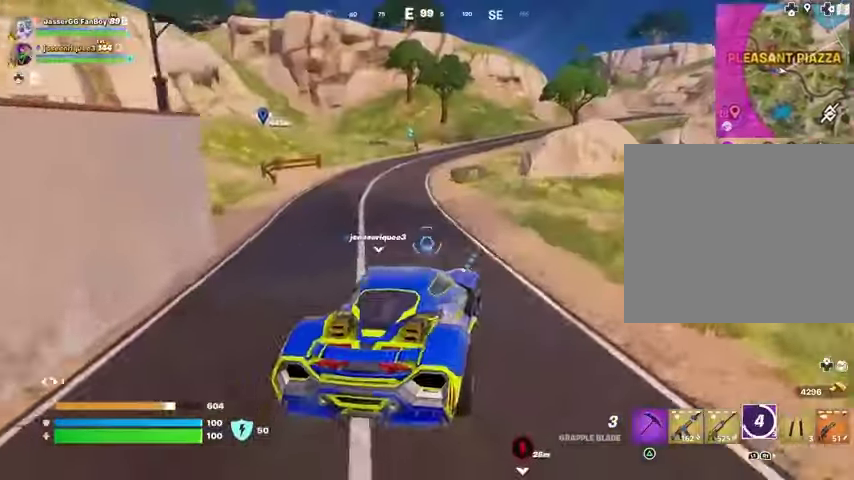
{"buttons": [], "left_stick": "center", "right_stick": "center", "events": []}
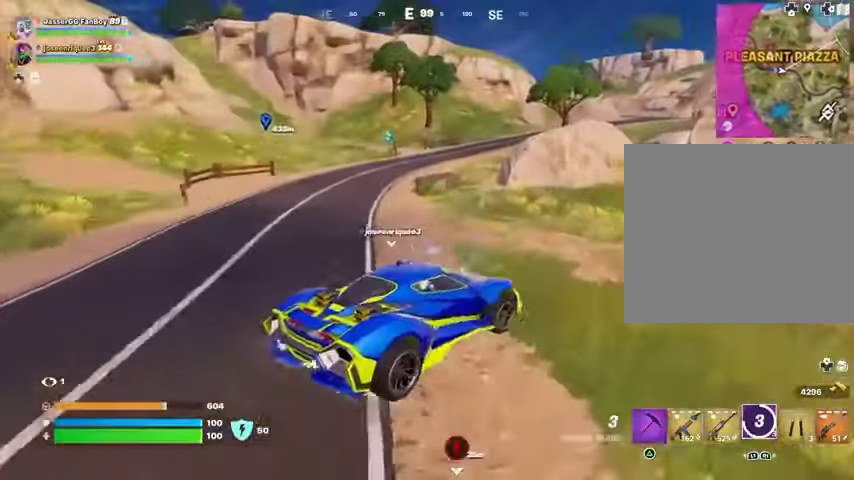
{"buttons": [], "left_stick": "center", "right_stick": "up-right", "events": [[67, "right_stick", "right"], [167, "right_stick", "center"], [467, "right_stick", "up-right"]]}
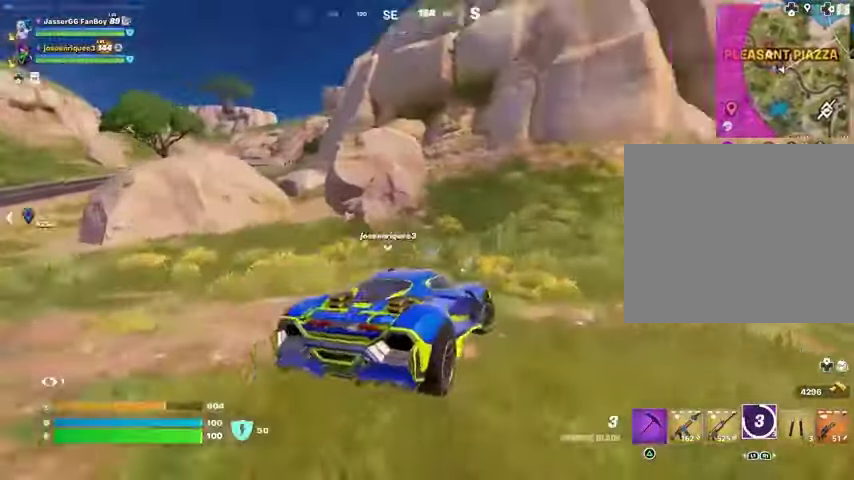
{"buttons": [], "left_stick": "center", "right_stick": "center", "events": [[100, "right_stick", "center"], [333, "right_stick", "right"], [467, "right_stick", "center"]]}
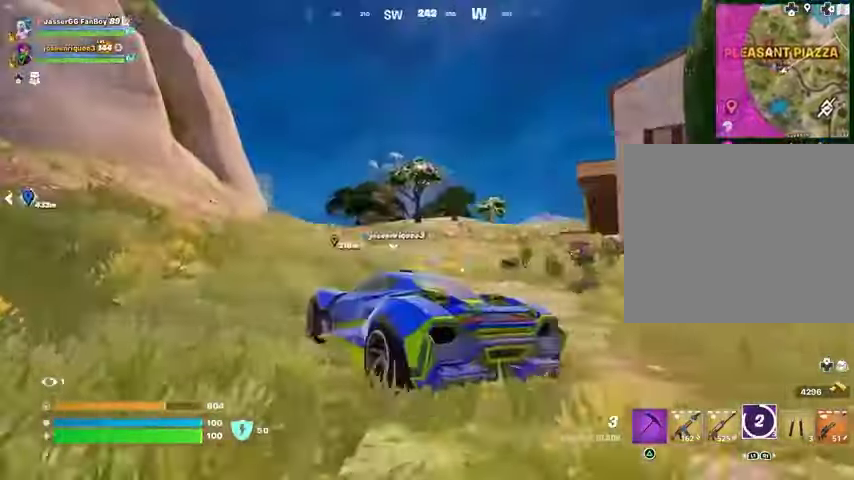
{"buttons": [], "left_stick": "center", "right_stick": "center", "events": []}
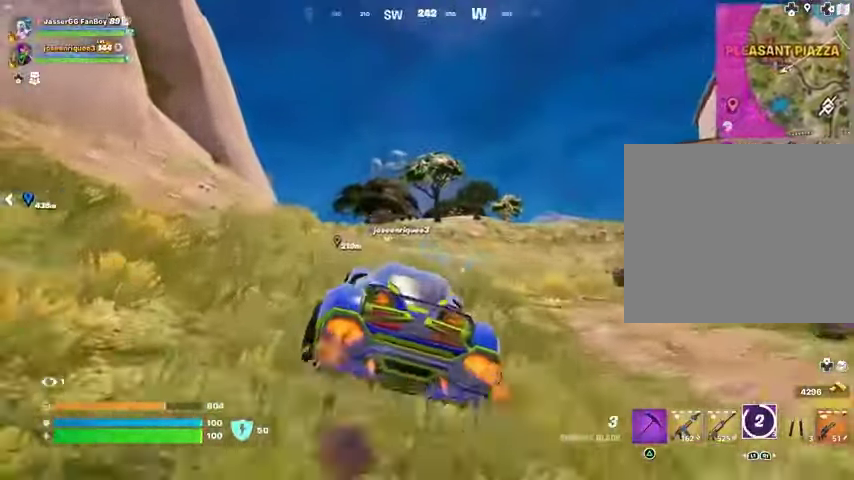
{"buttons": [], "left_stick": "center", "right_stick": "center", "events": []}
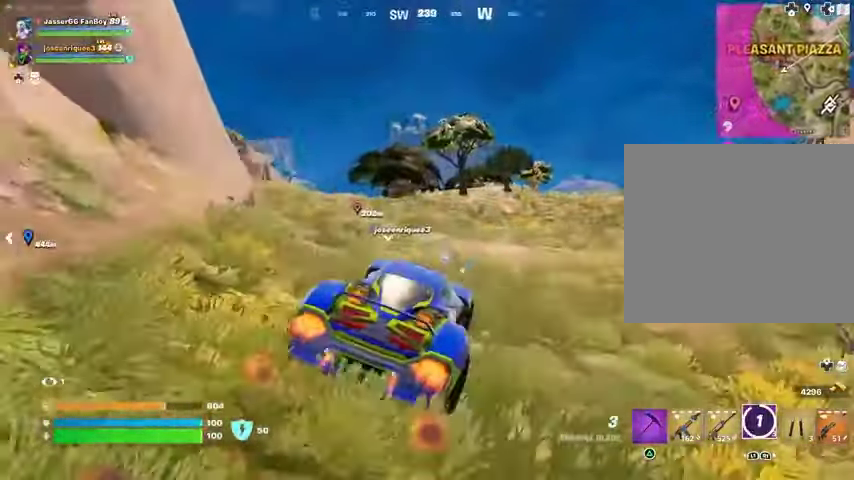
{"buttons": [], "left_stick": "center", "right_stick": "left", "events": [[500, "right_stick", "left"]]}